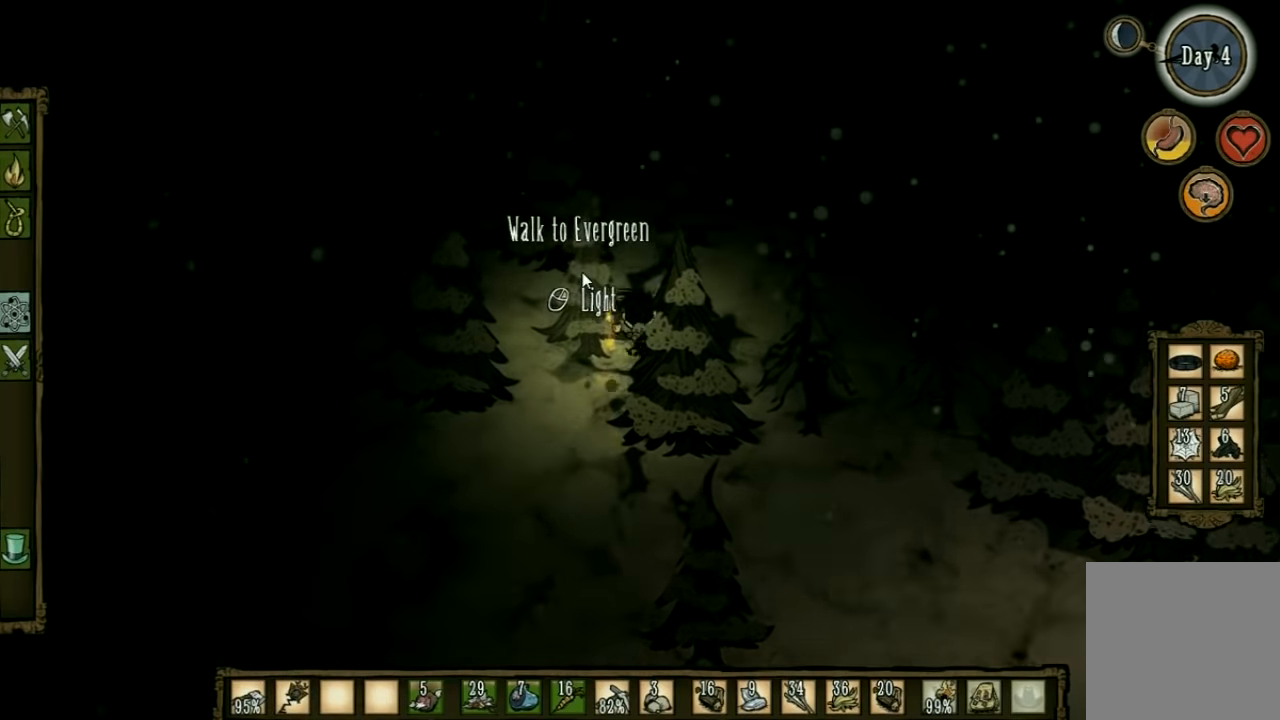
Gameplay with keyboard and mouse; each line is a JSON object with the keys held at the frame after it. "events" lists presses ("down") and releases ("up") of "1", "2", "3", "4", "5", "a", "c", "ctrl", "d", "e", "f", "q", "r", "s", "shift", "space", "tab", "v", "w", "x" and "z" between this image and that frame as [ms after this image, input, new state], when the widget could be followed in between. No other keys are recorded. Mouse input is not recorded. Not read: other_keys.
{"keys": ["w"], "events": []}
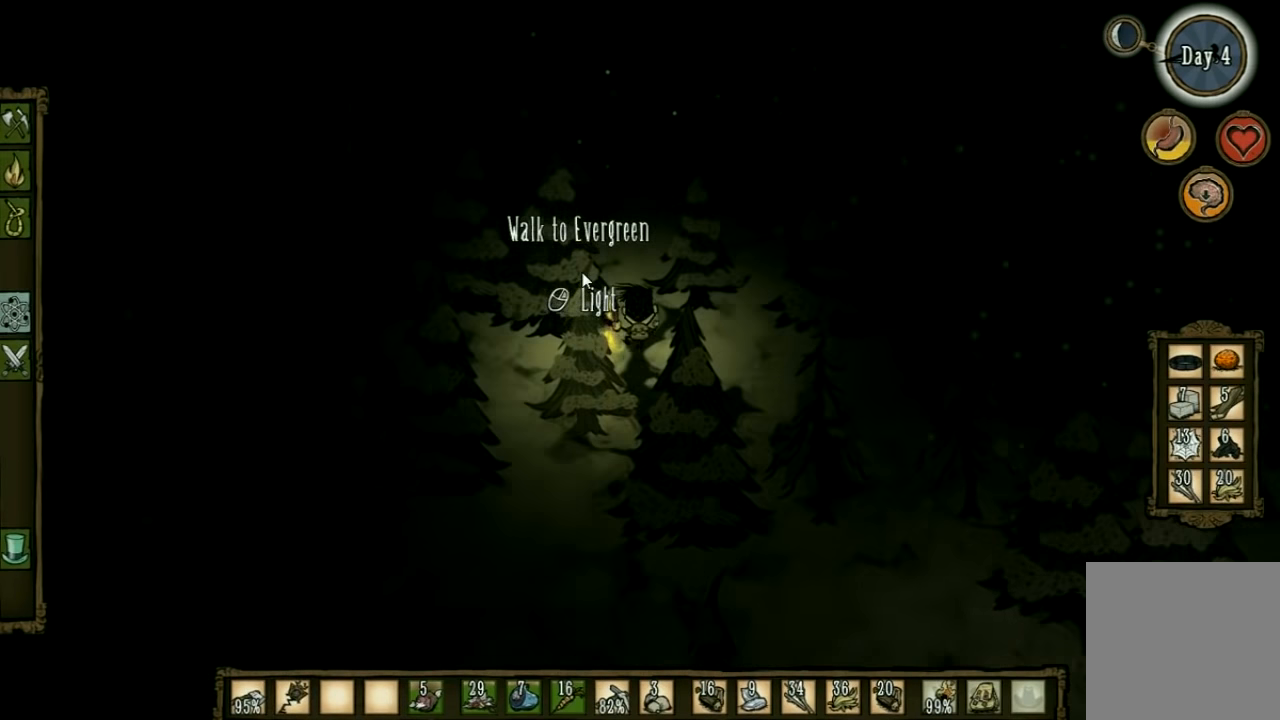
{"keys": ["w"], "events": []}
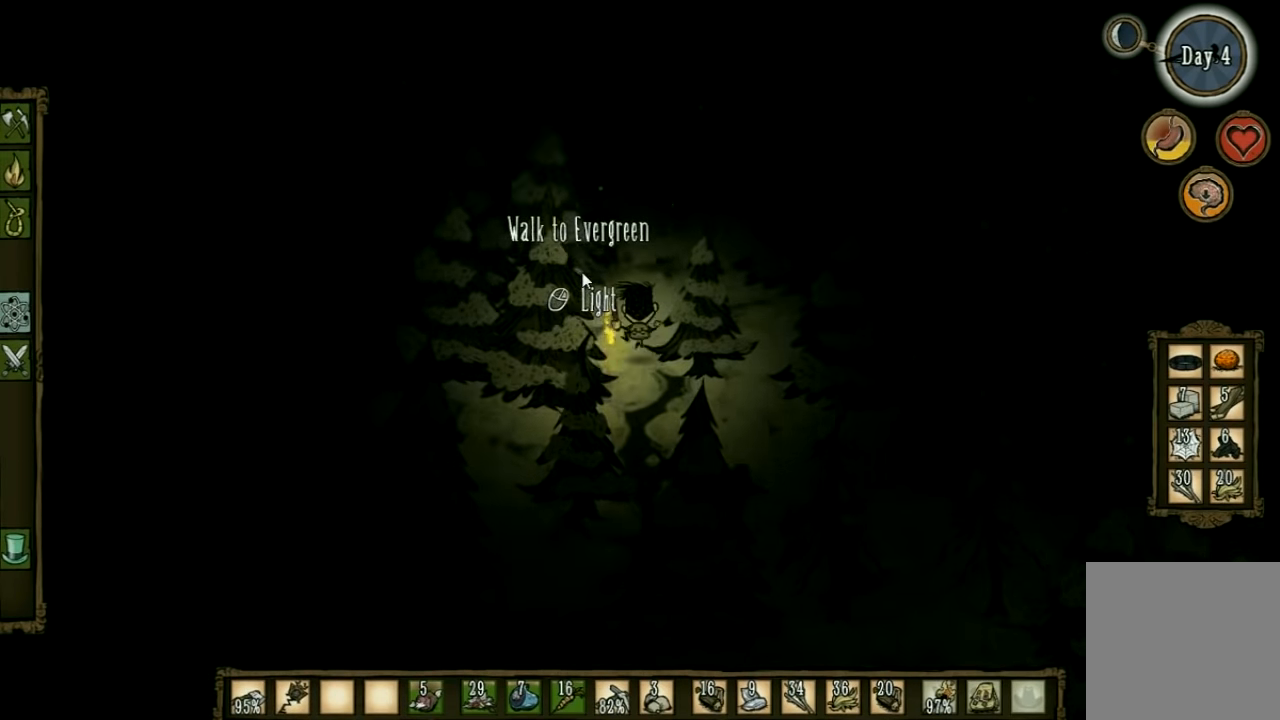
{"keys": ["w"], "events": []}
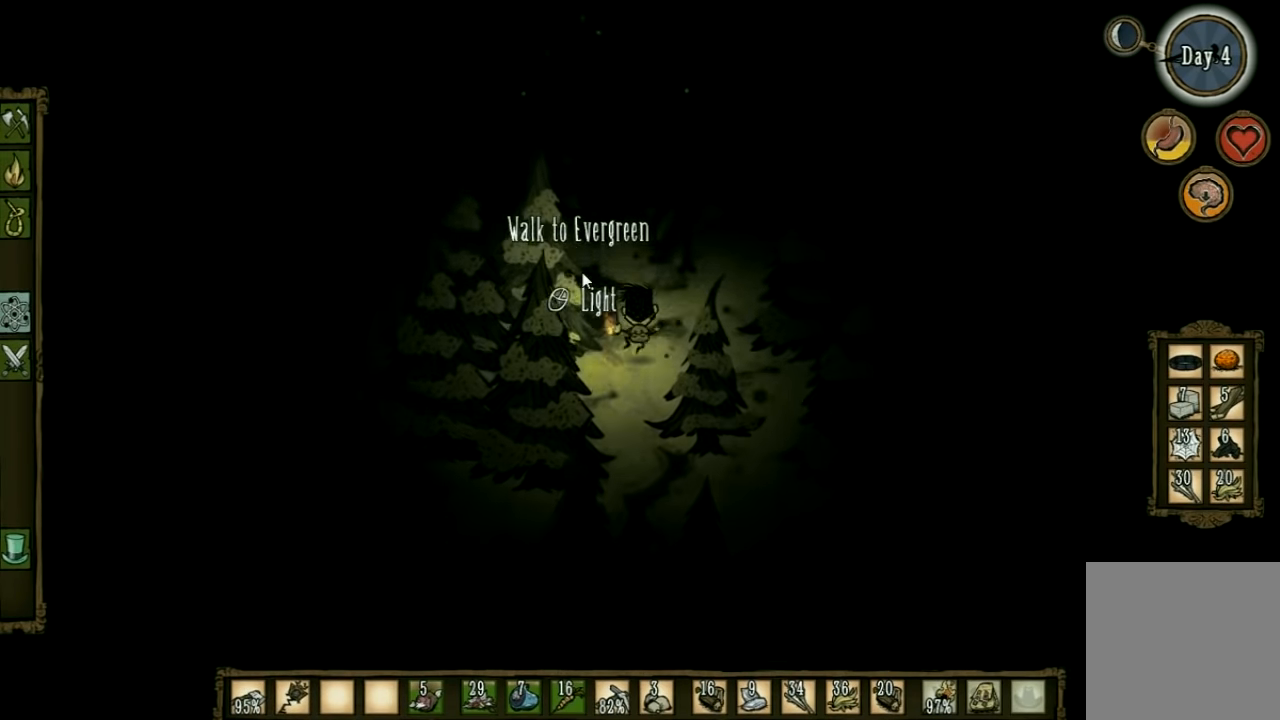
{"keys": ["w"], "events": []}
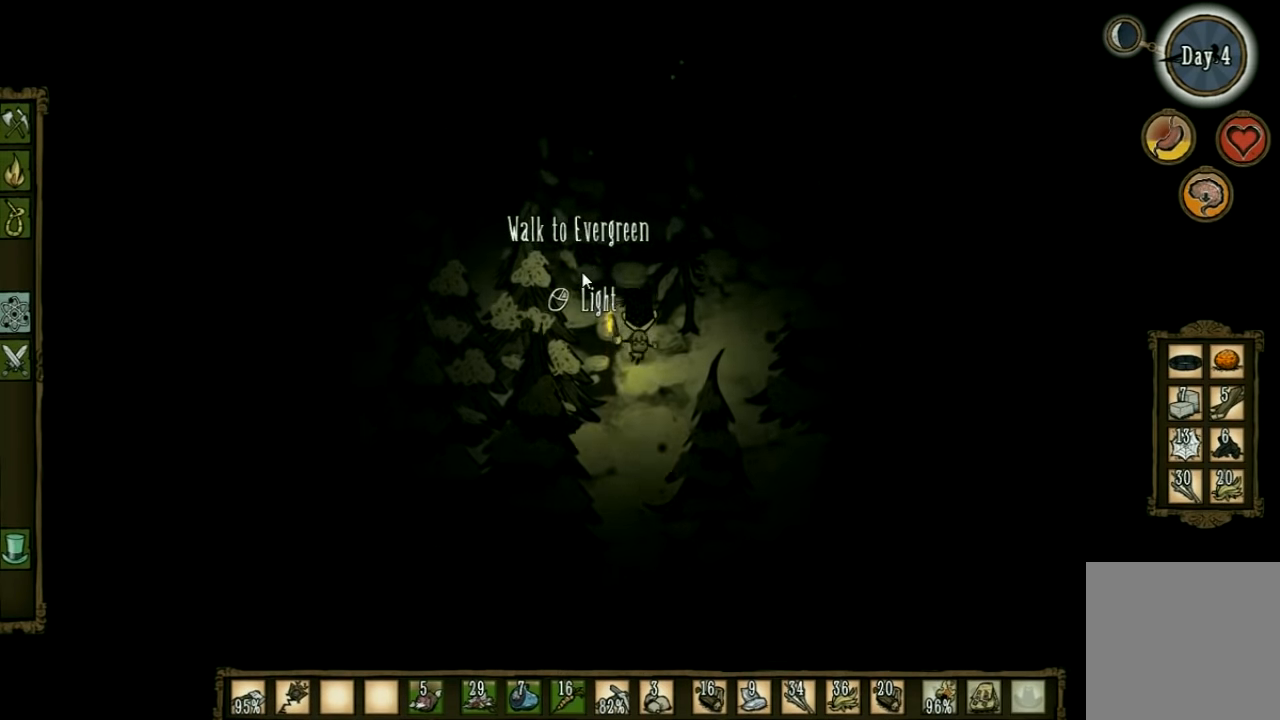
{"keys": ["w"], "events": []}
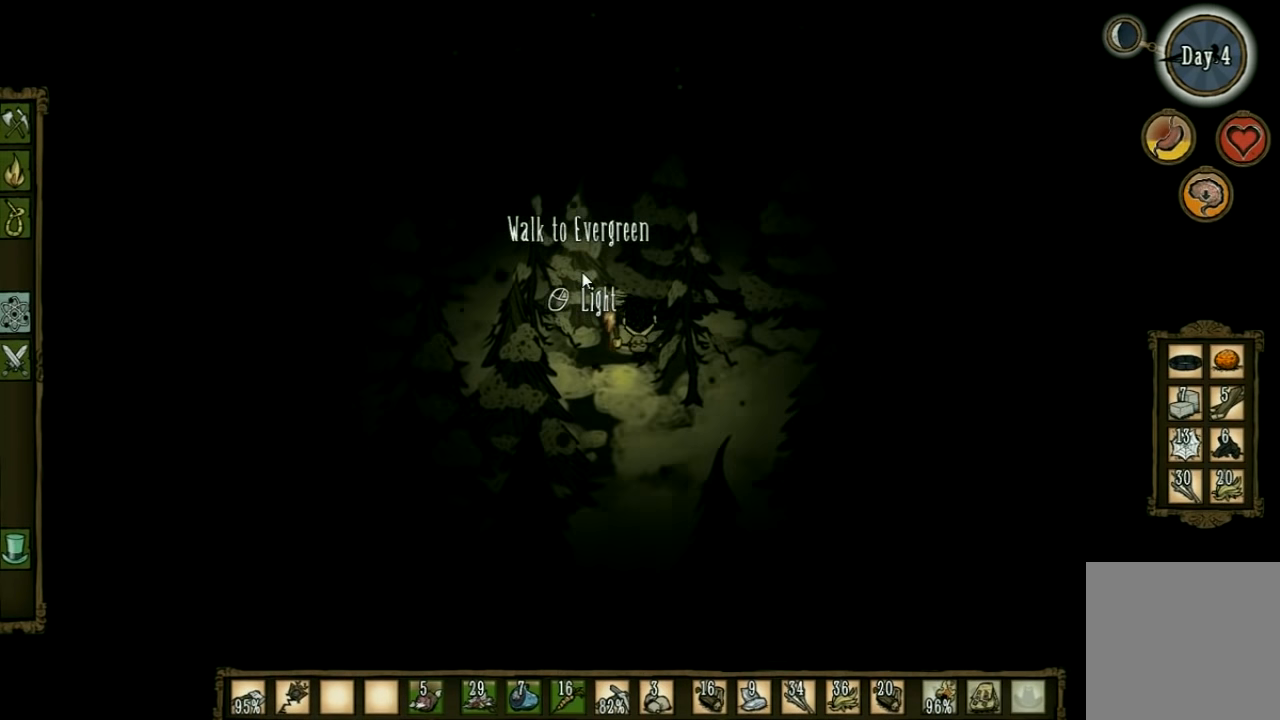
{"keys": ["w"], "events": []}
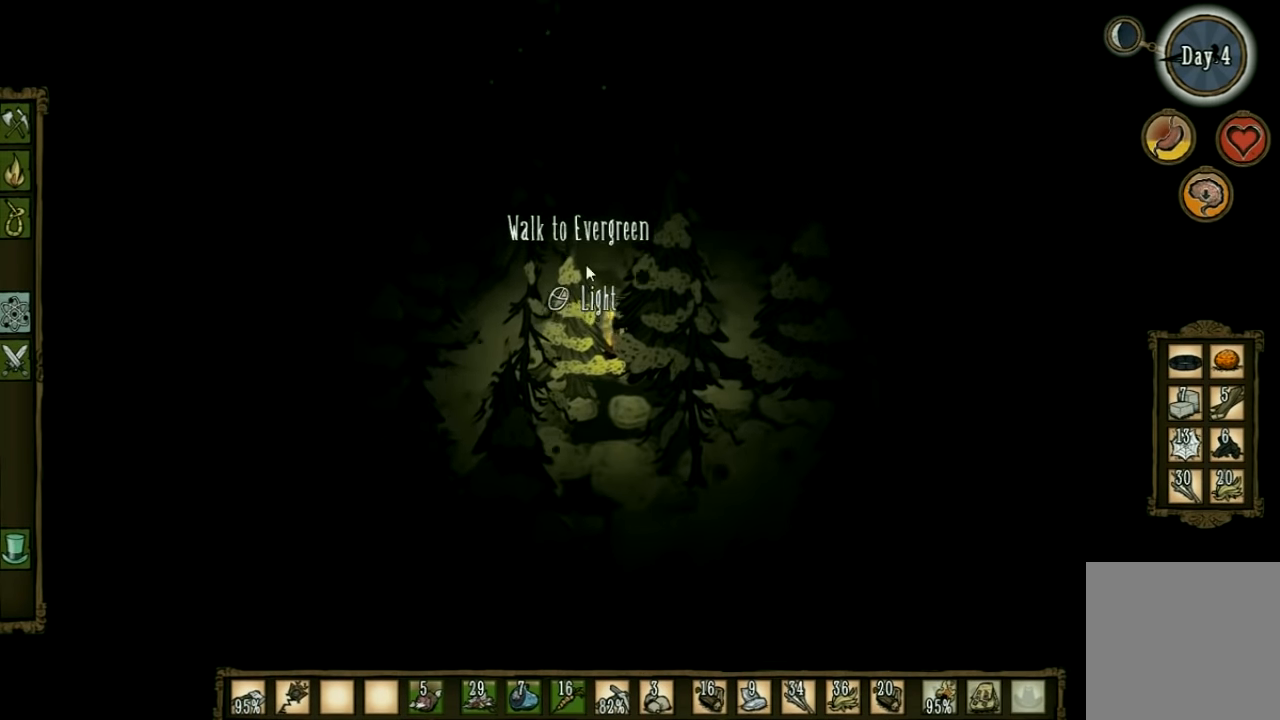
{"keys": ["w"], "events": []}
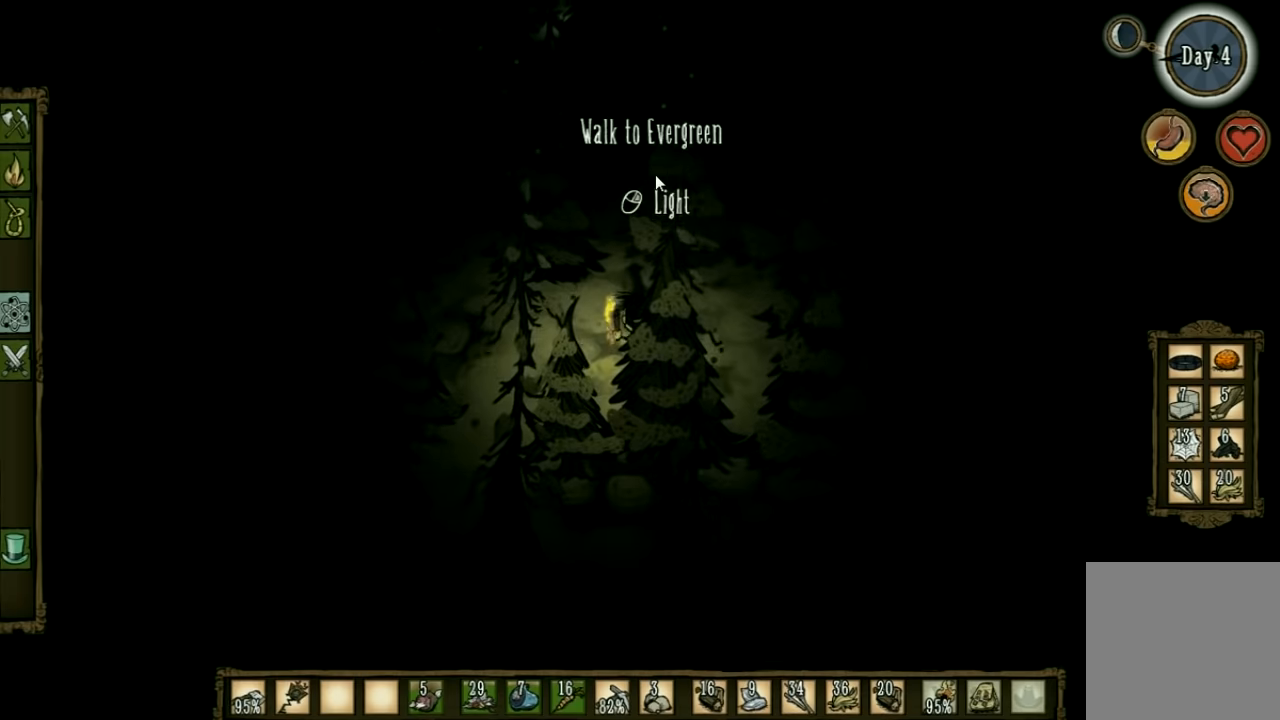
{"keys": ["w"], "events": []}
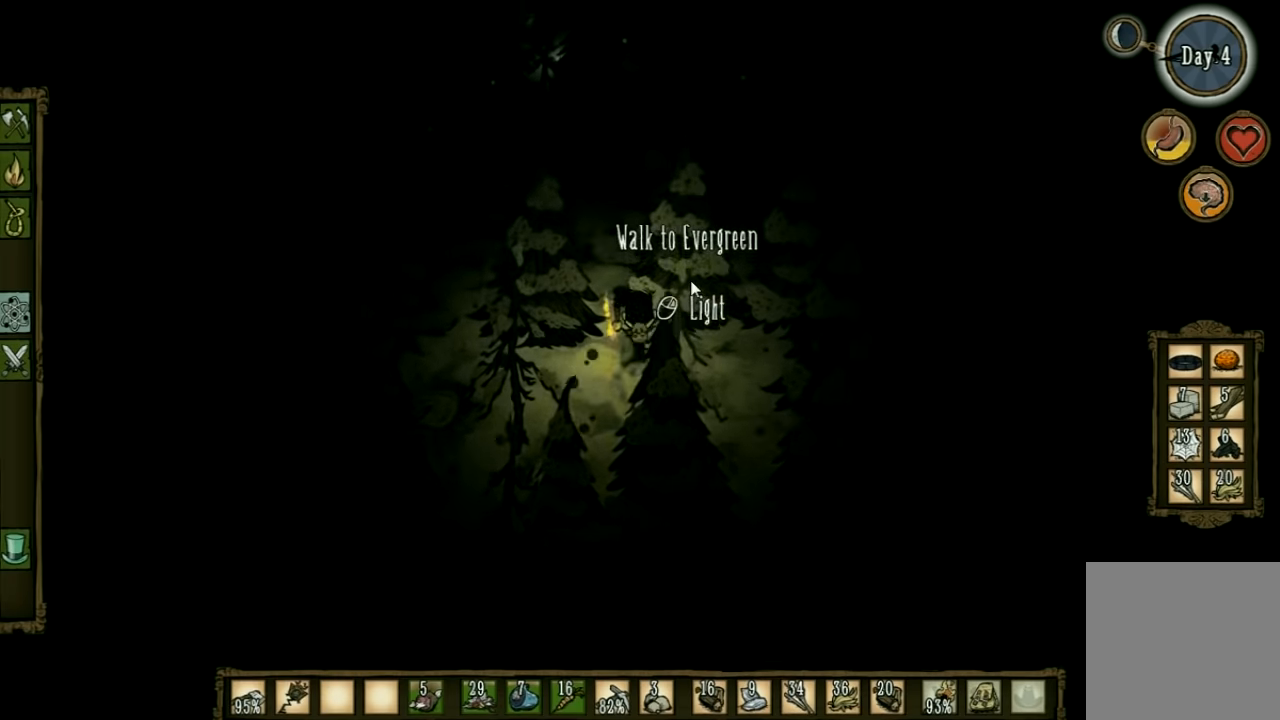
{"keys": ["w"], "events": []}
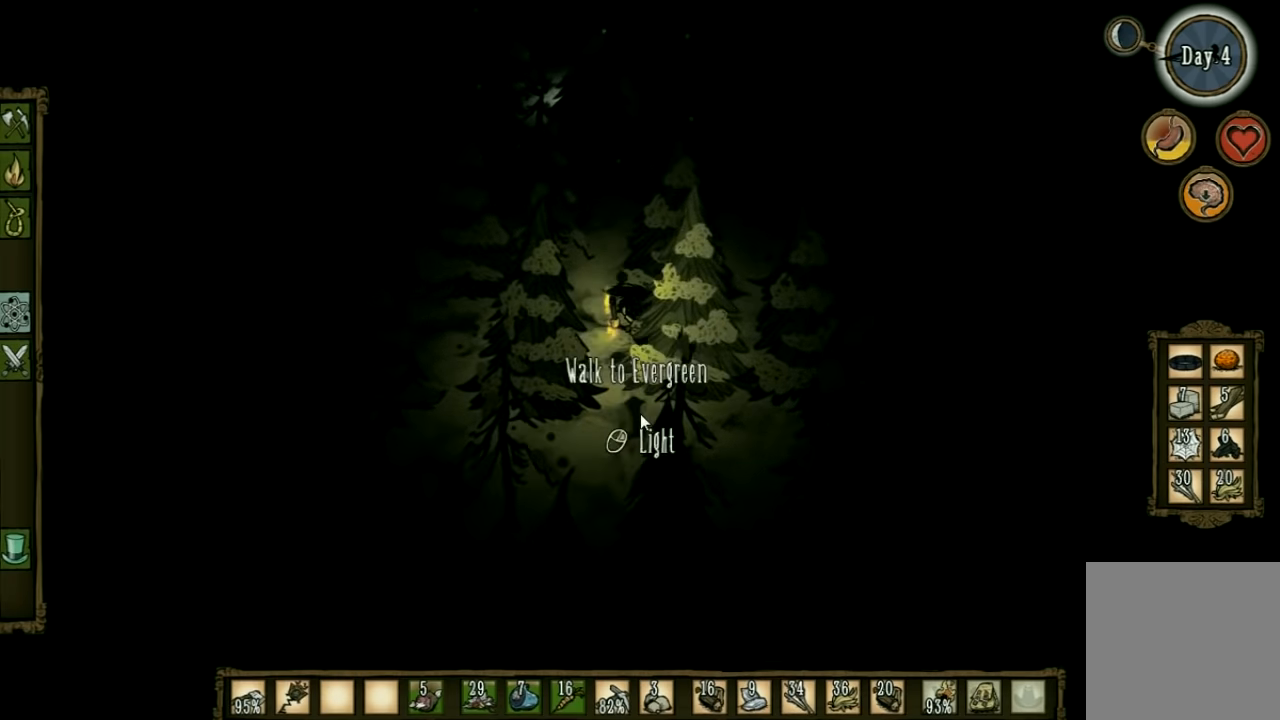
{"keys": [], "events": [[66, "w", "up"], [133, "tab", "down"], [333, "tab", "up"]]}
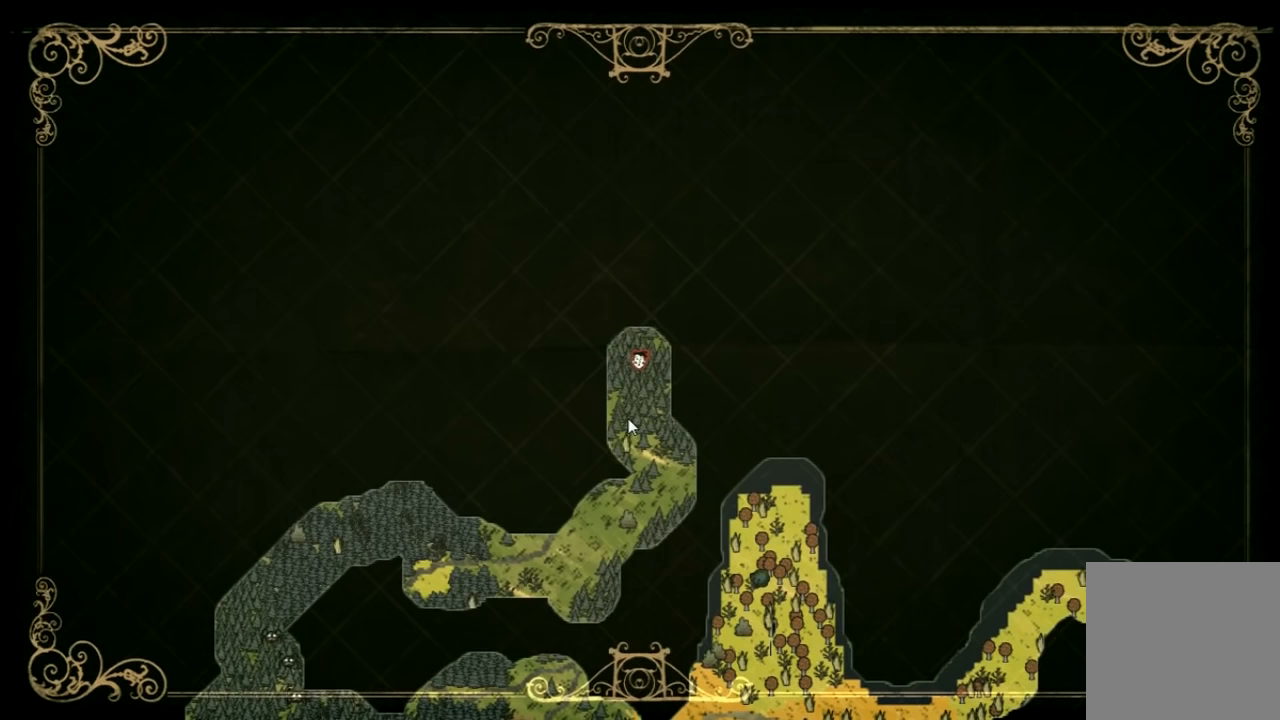
{"keys": [], "events": []}
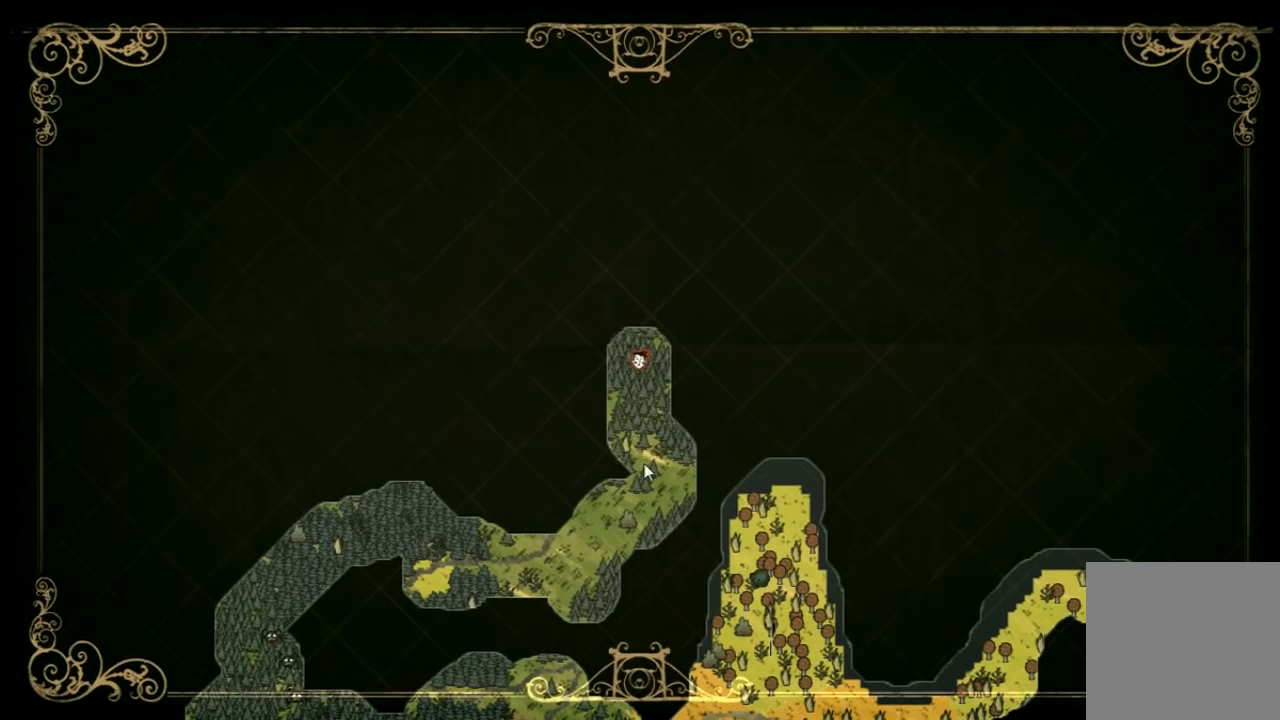
{"keys": [], "events": []}
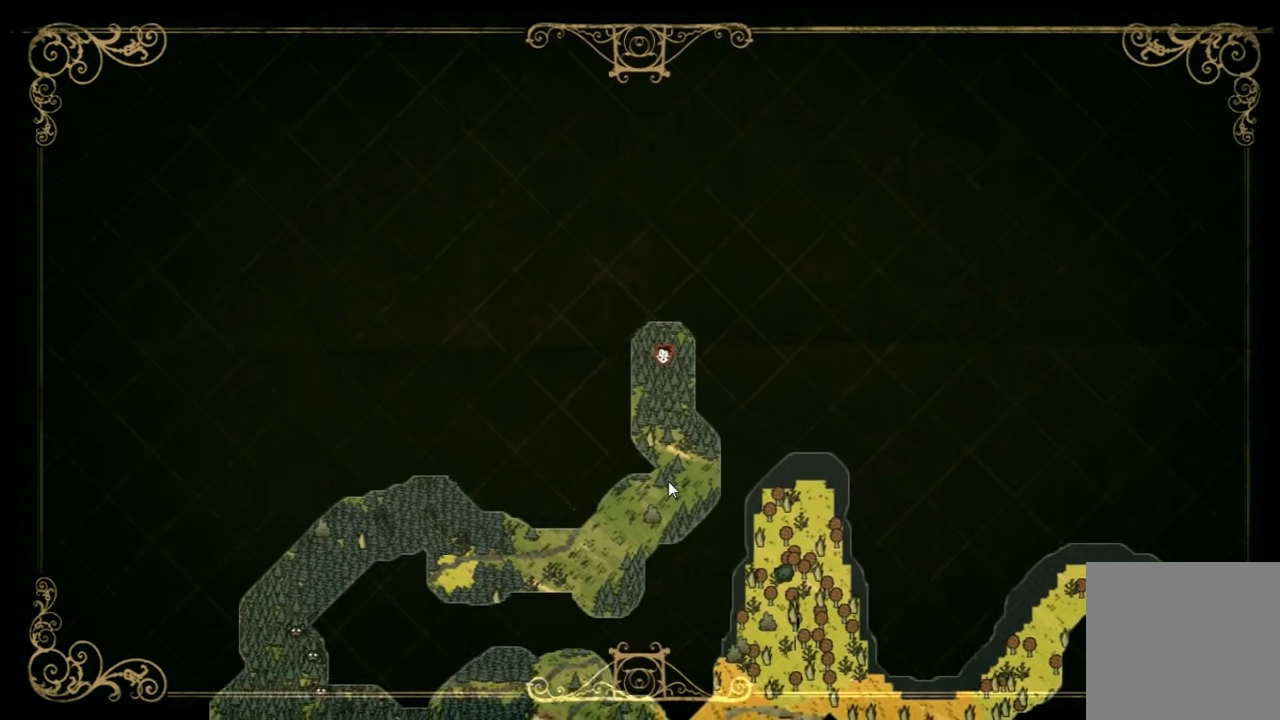
{"keys": [], "events": [[100, "e", "down"], [200, "e", "up"]]}
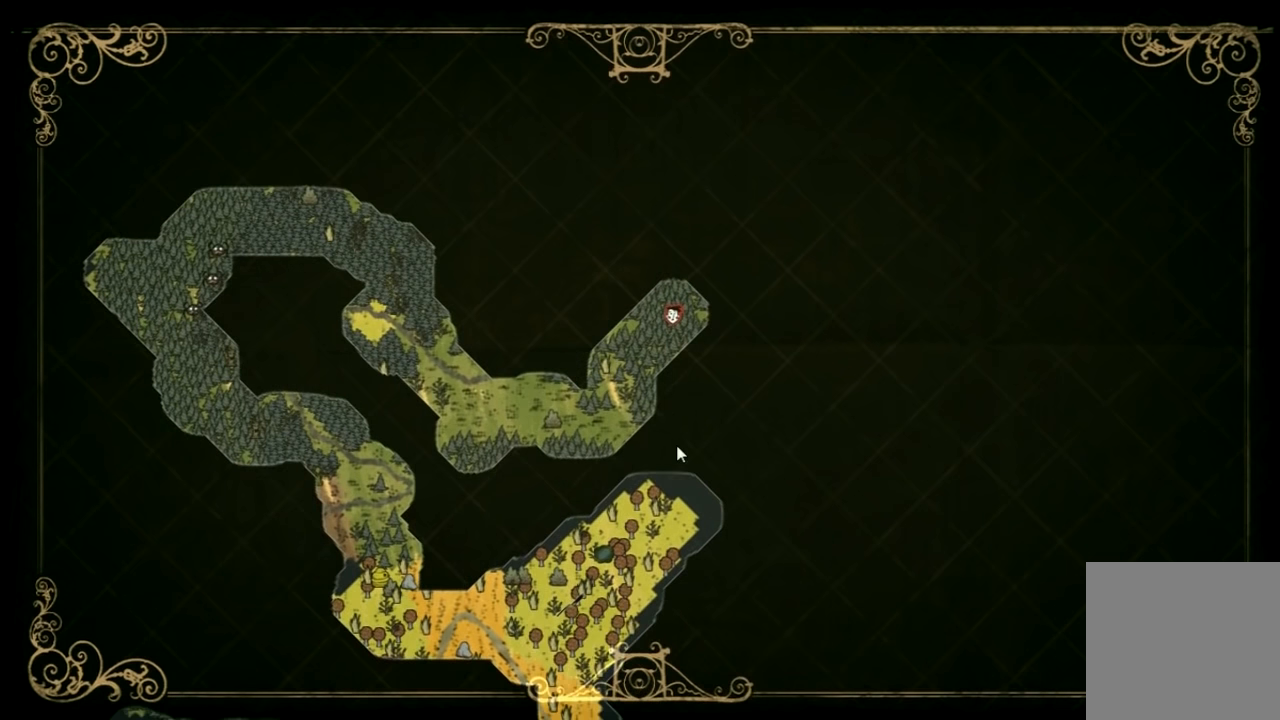
{"keys": ["w"], "events": [[300, "tab", "down"], [400, "w", "down"], [466, "tab", "up"]]}
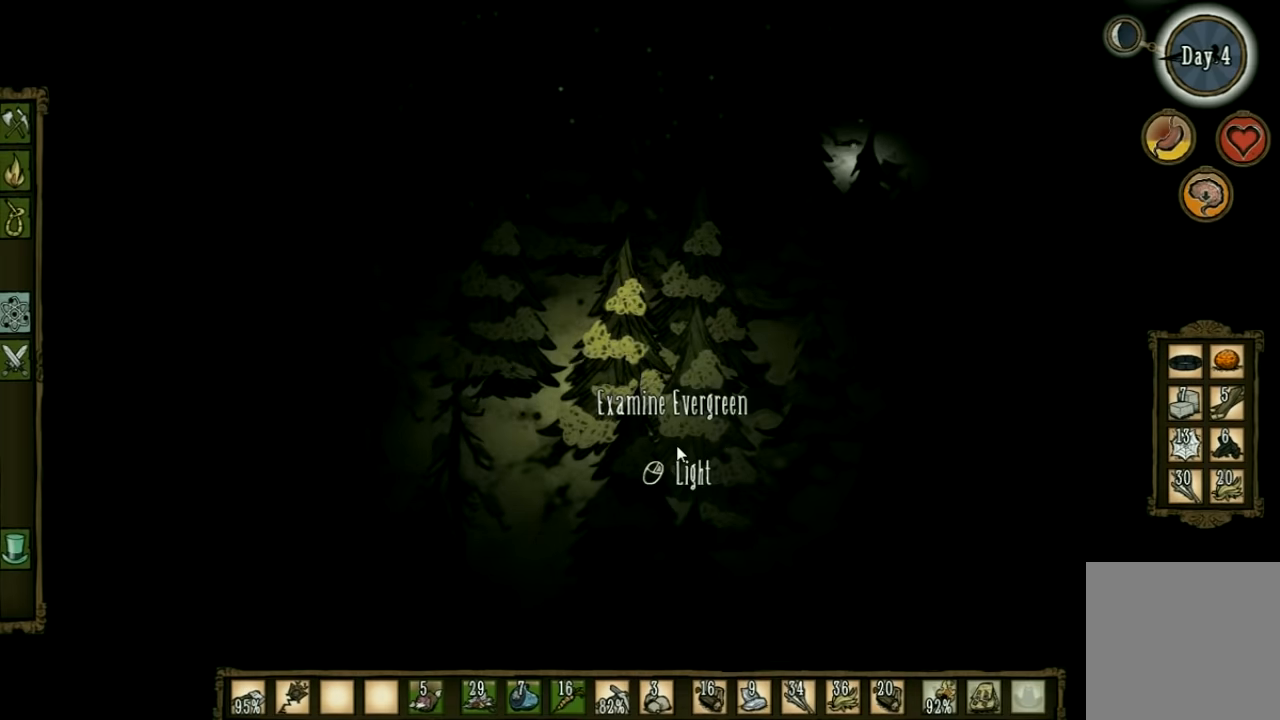
{"keys": ["w"], "events": []}
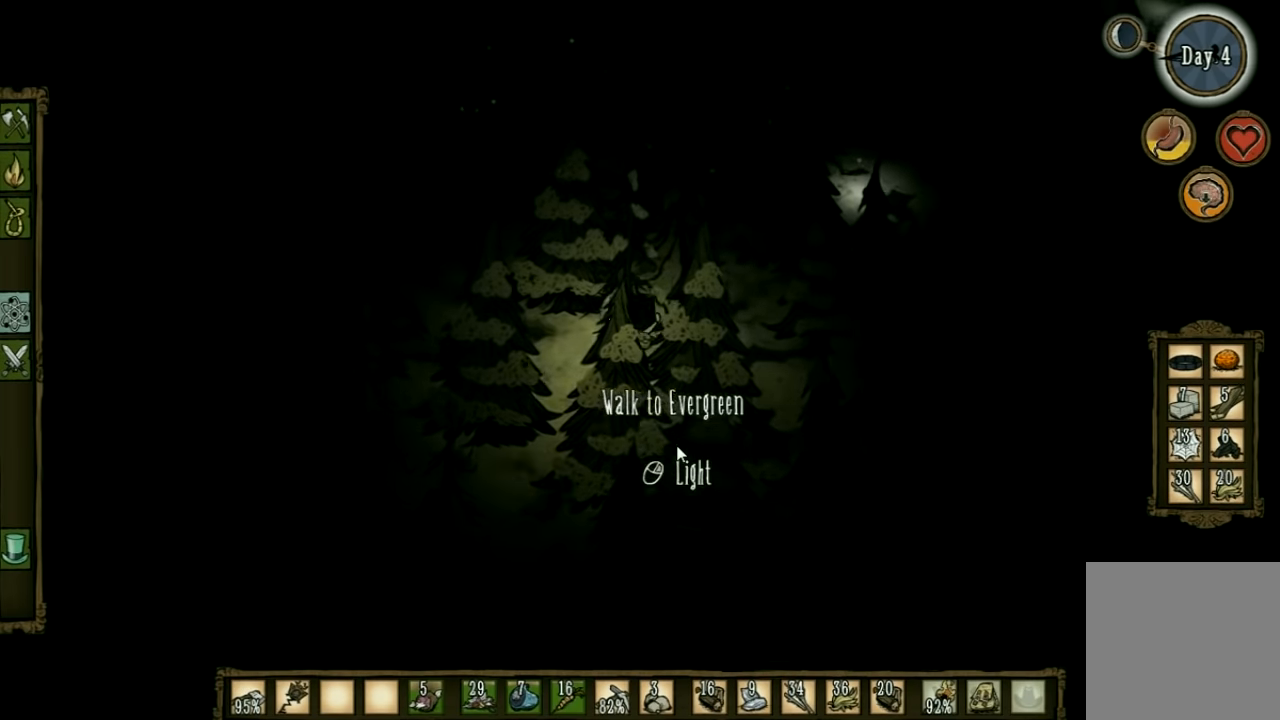
{"keys": ["w"], "events": []}
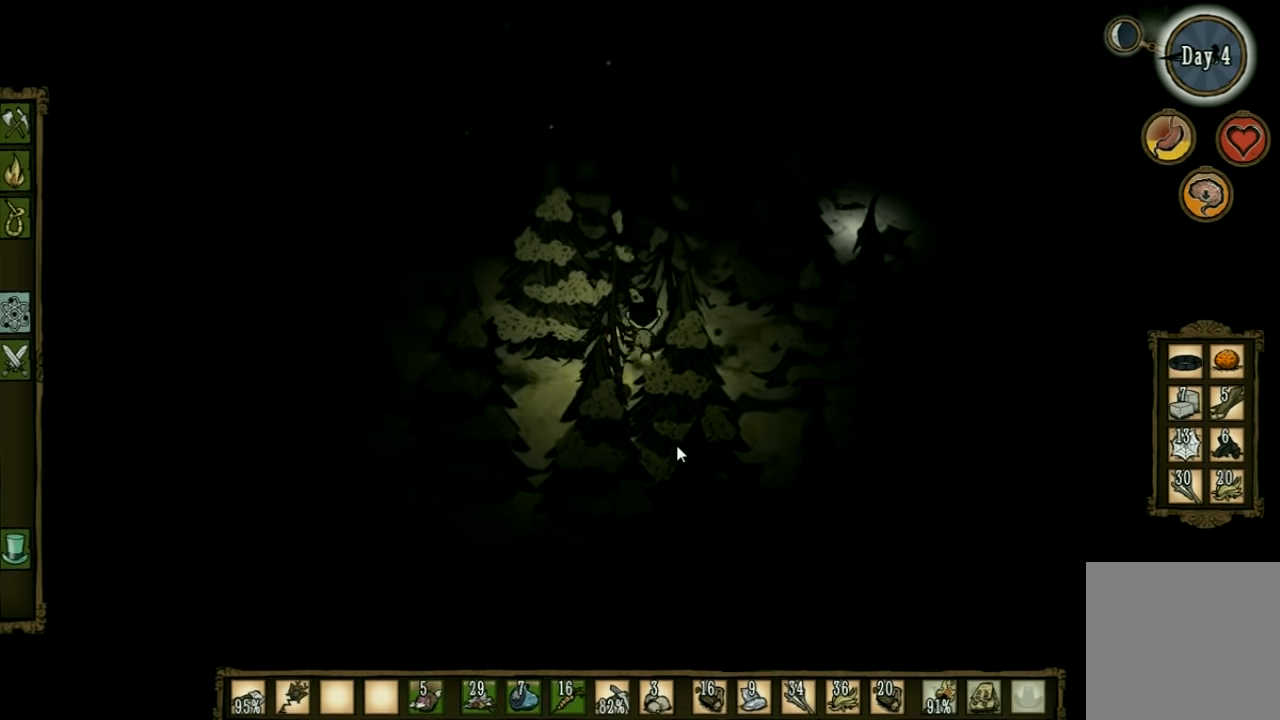
{"keys": ["w"], "events": []}
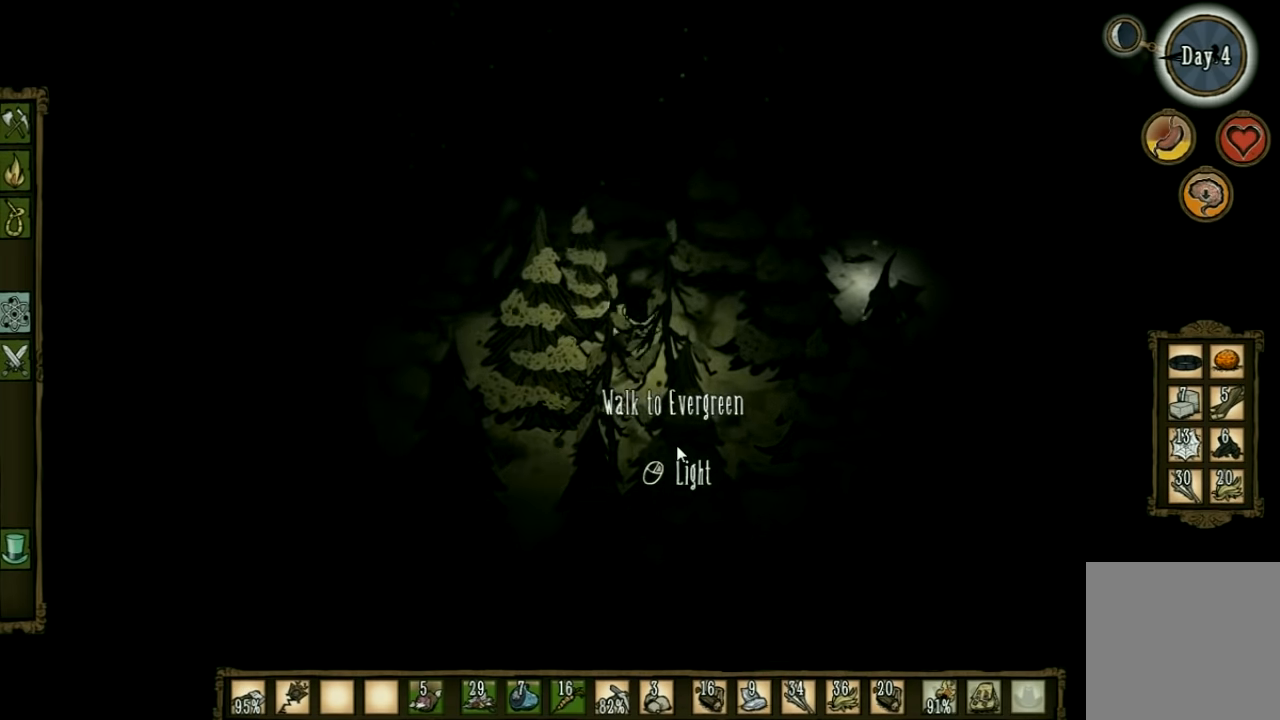
{"keys": ["w"], "events": []}
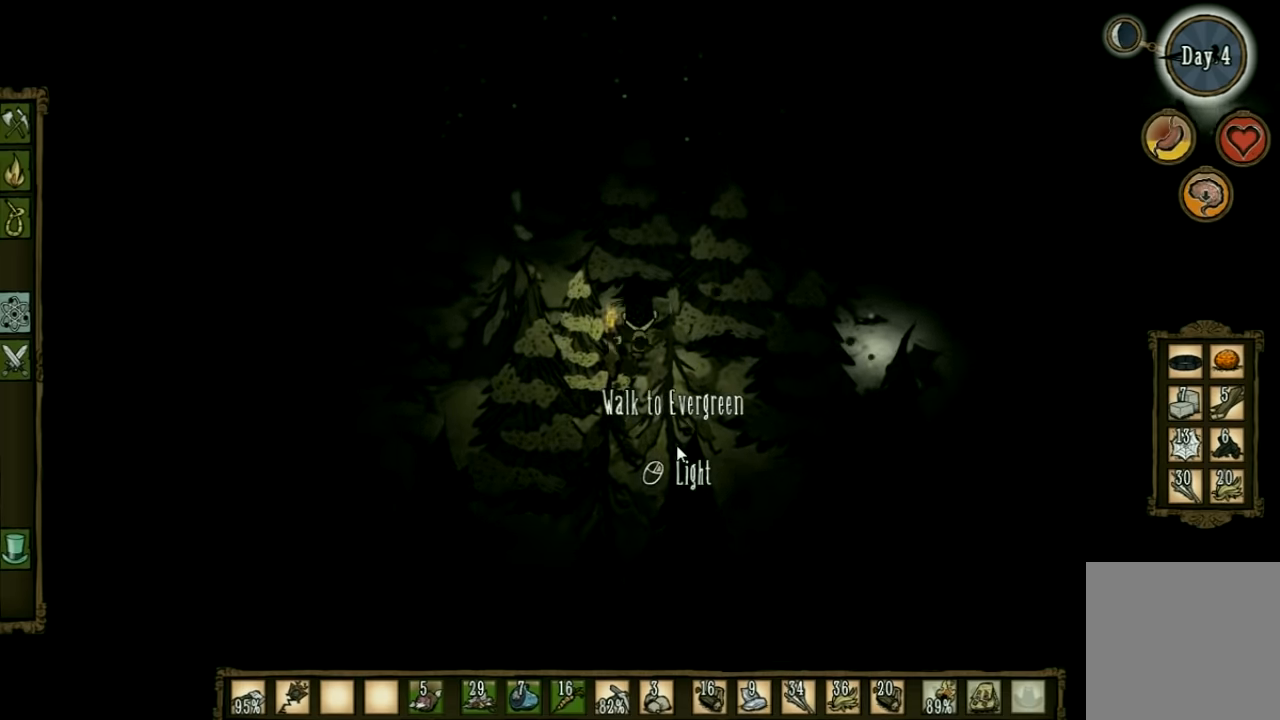
{"keys": ["a", "w"], "events": [[234, "a", "down"]]}
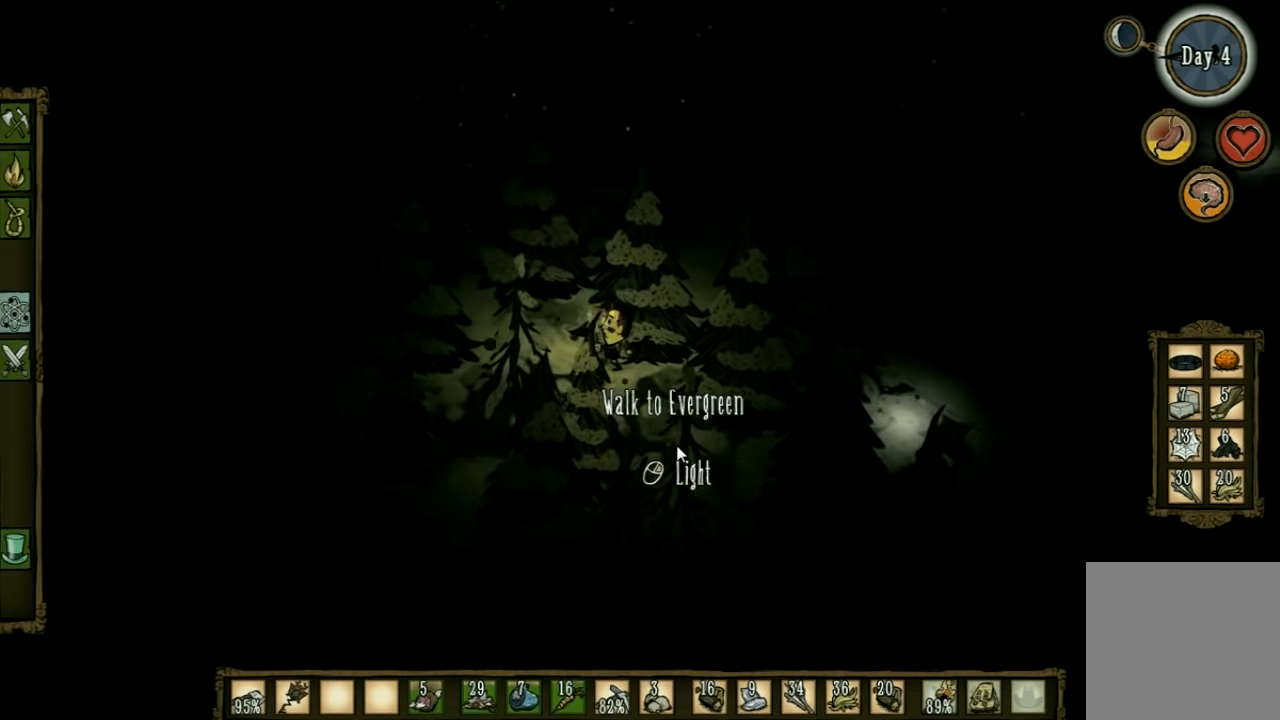
{"keys": ["a", "w"], "events": []}
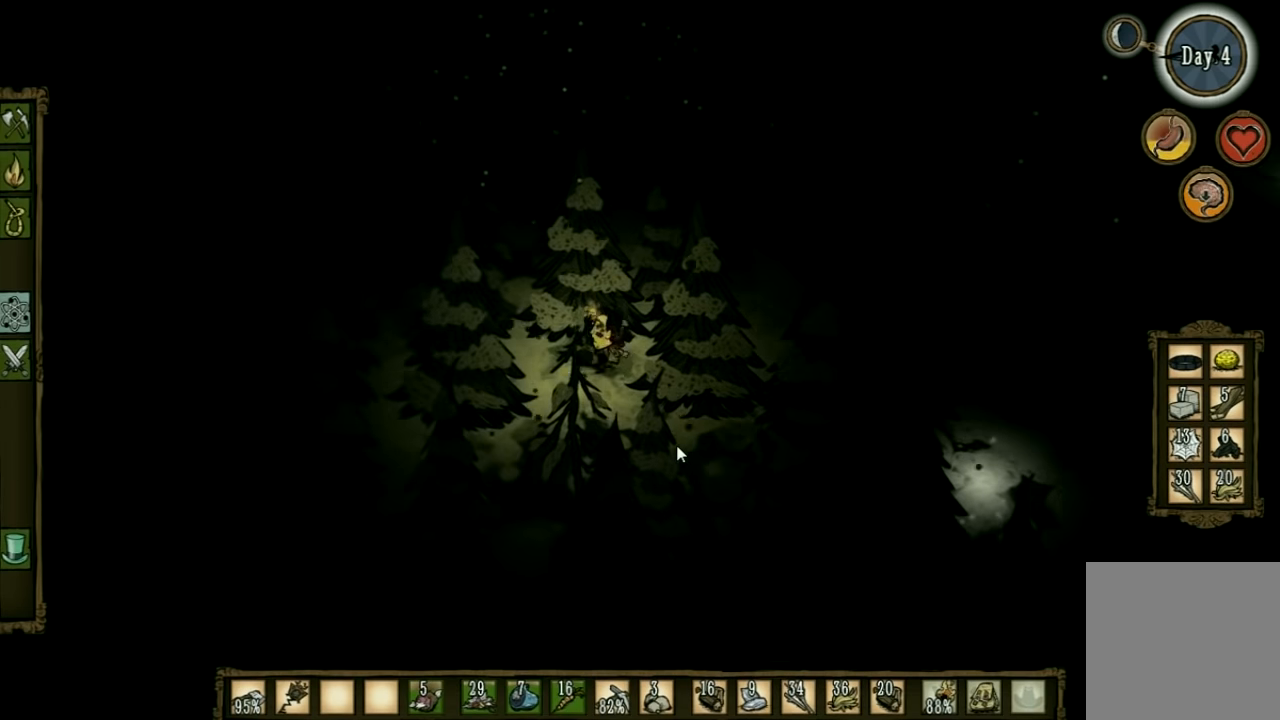
{"keys": ["a", "w"], "events": []}
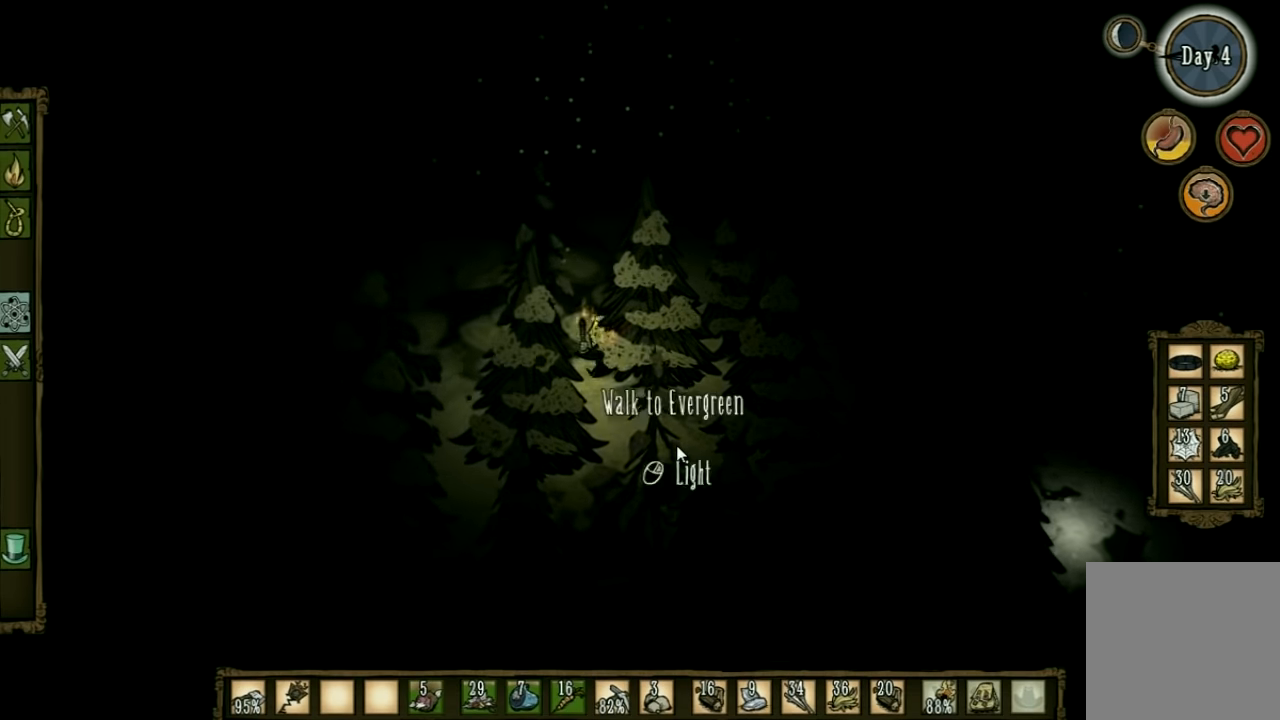
{"keys": ["a", "w"], "events": []}
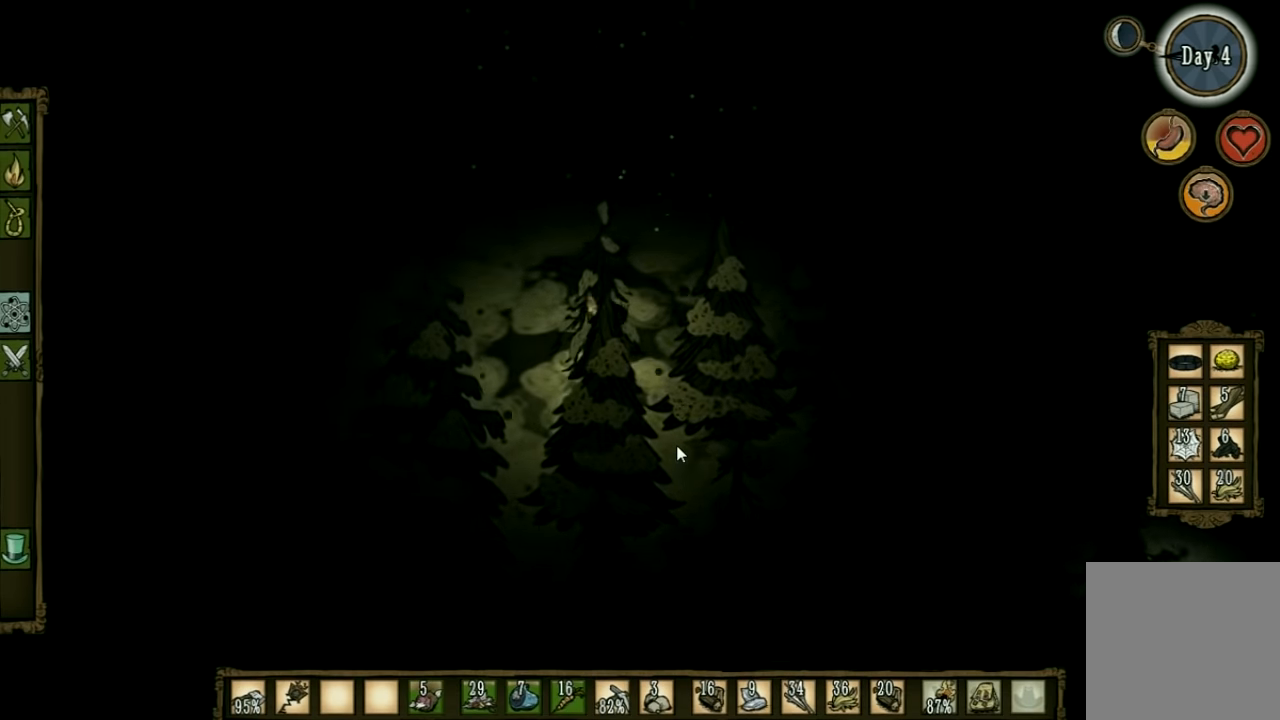
{"keys": ["a", "w"], "events": []}
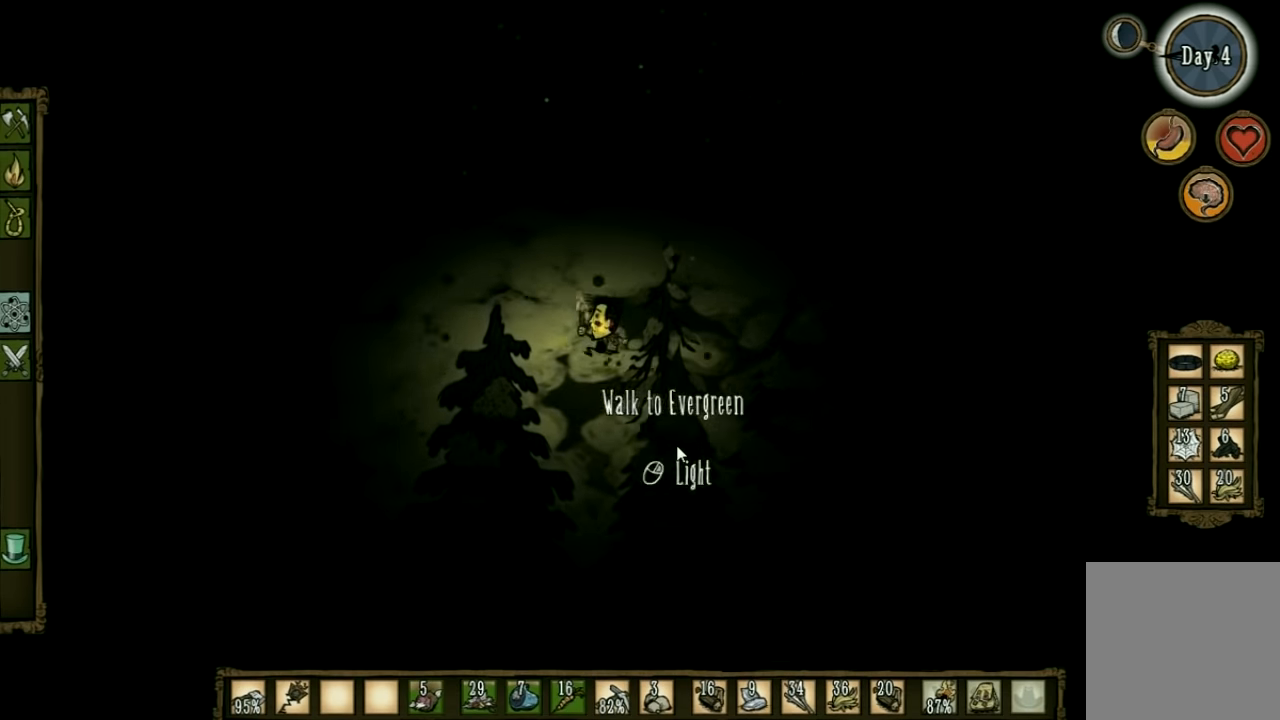
{"keys": ["w"], "events": [[67, "a", "up"]]}
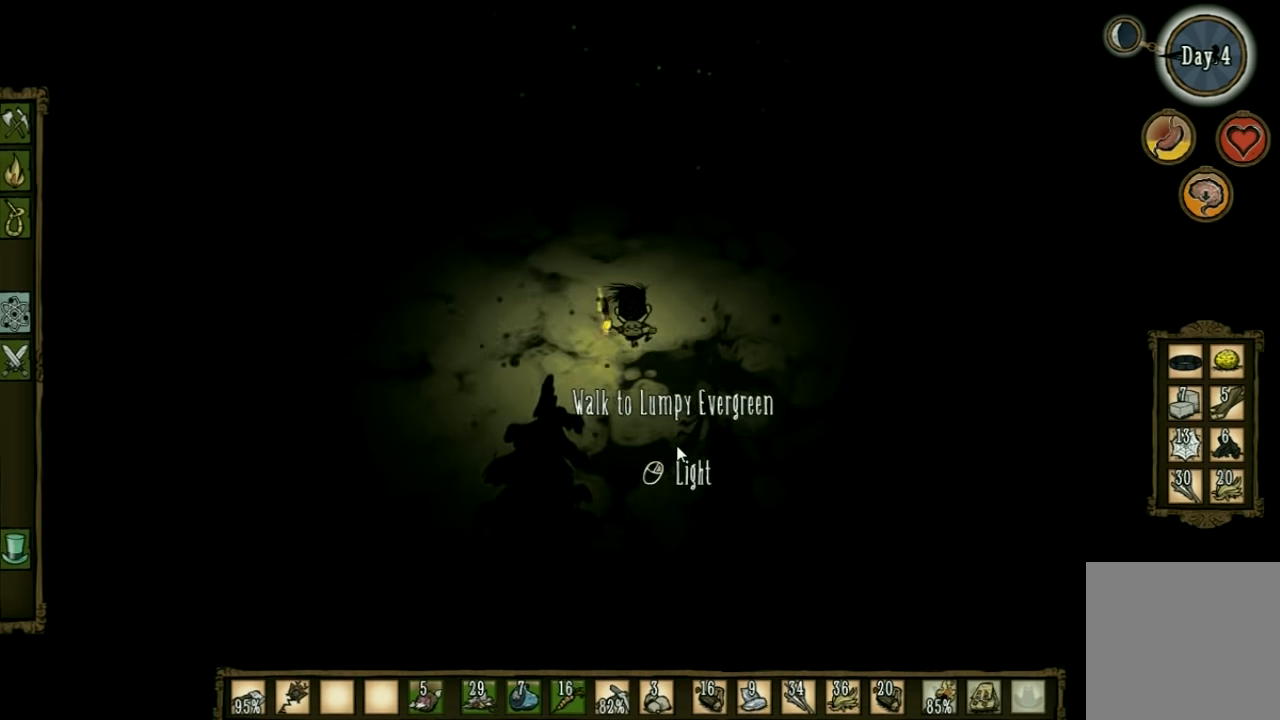
{"keys": ["w"], "events": []}
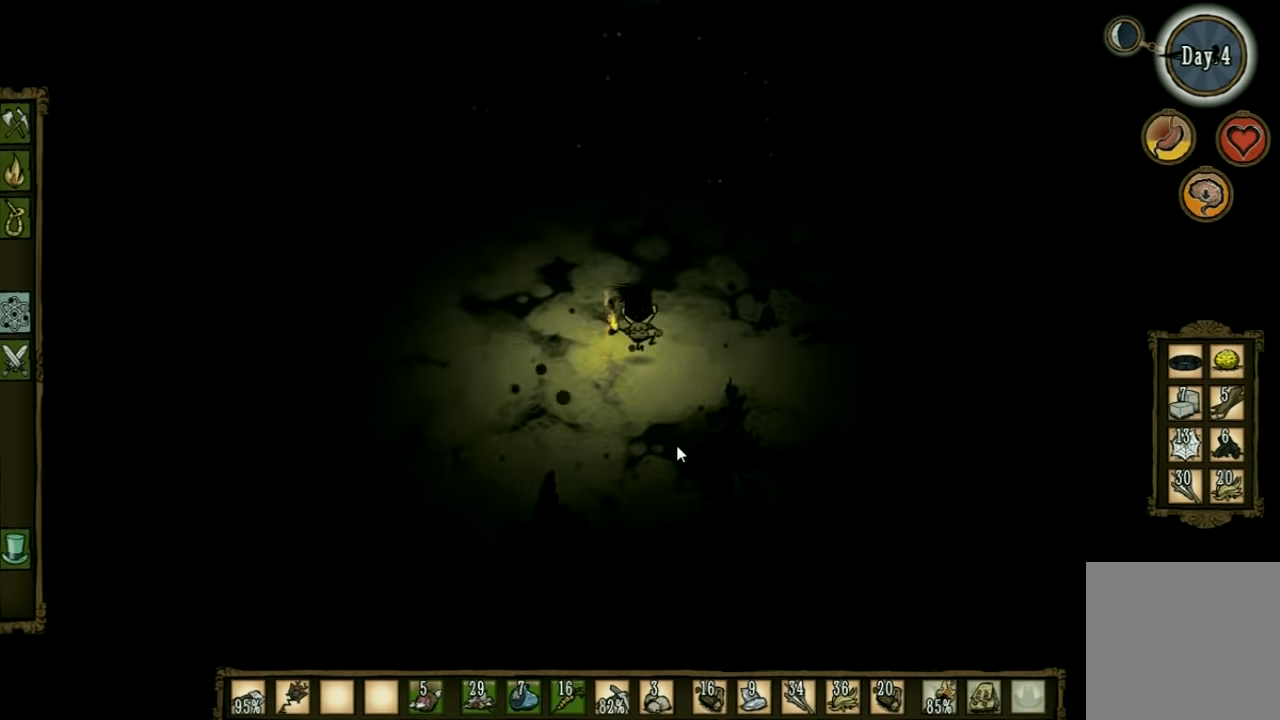
{"keys": ["w"], "events": []}
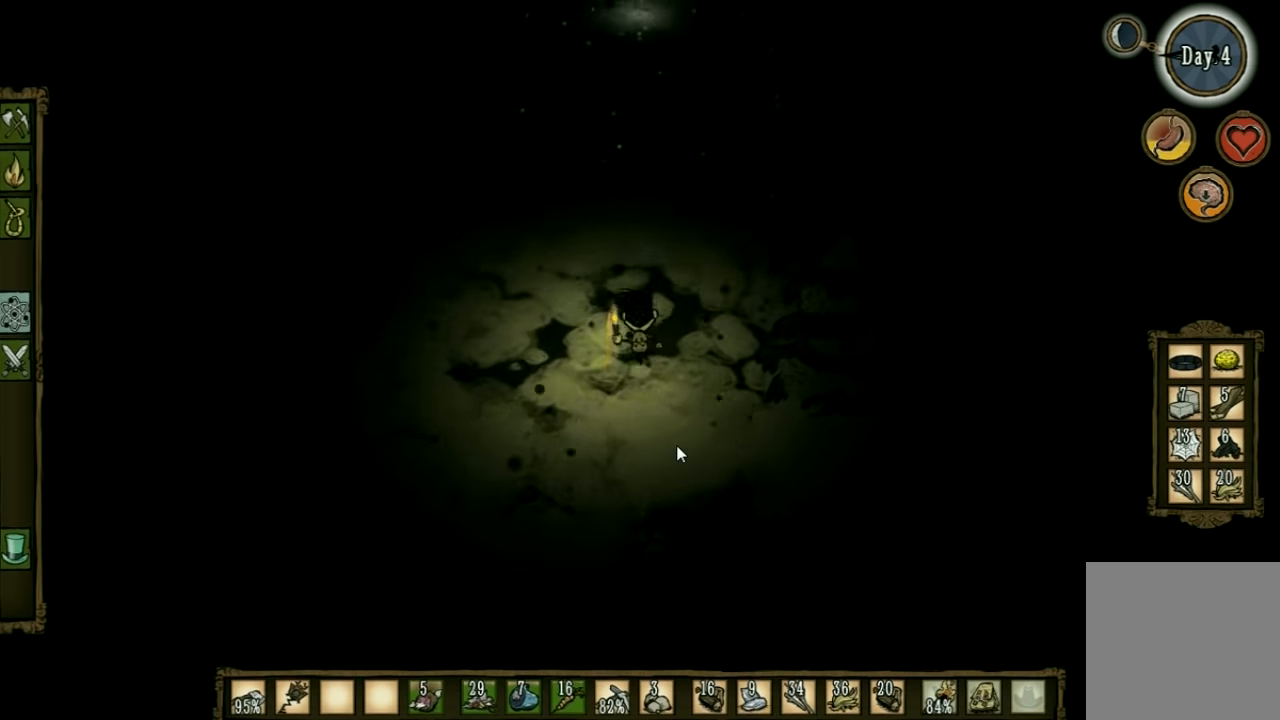
{"keys": ["w"], "events": []}
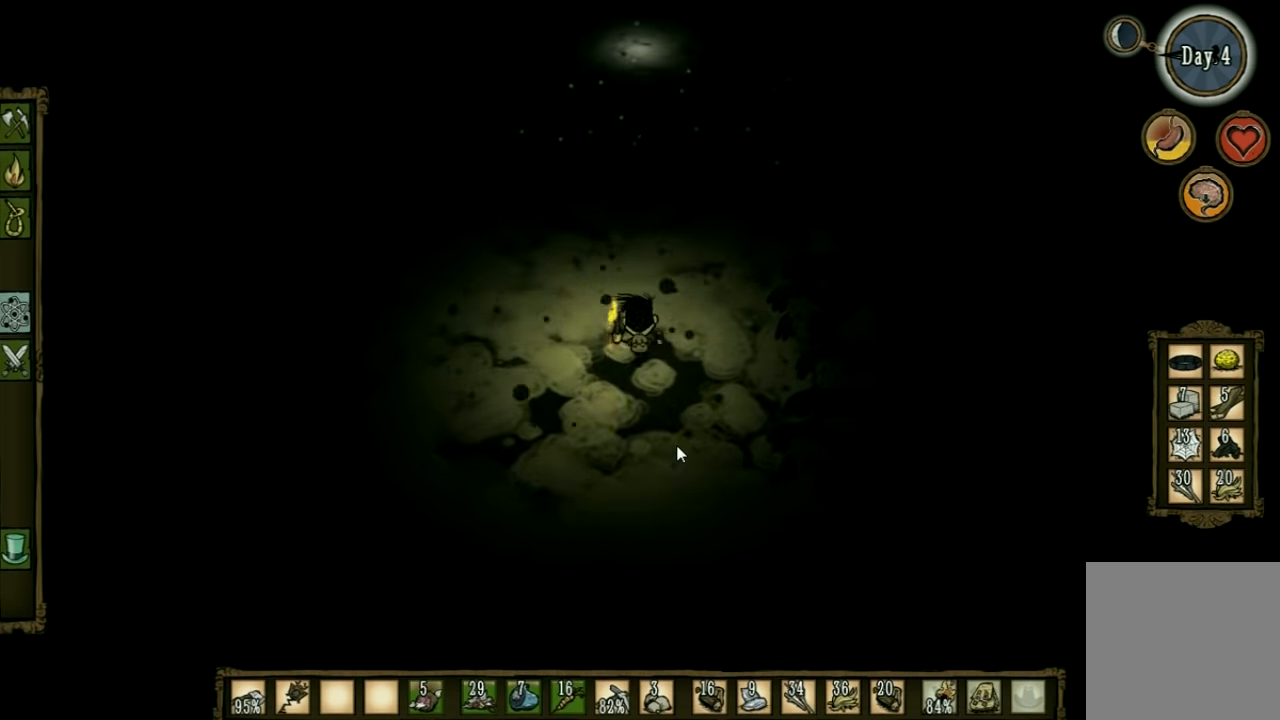
{"keys": ["w"], "events": []}
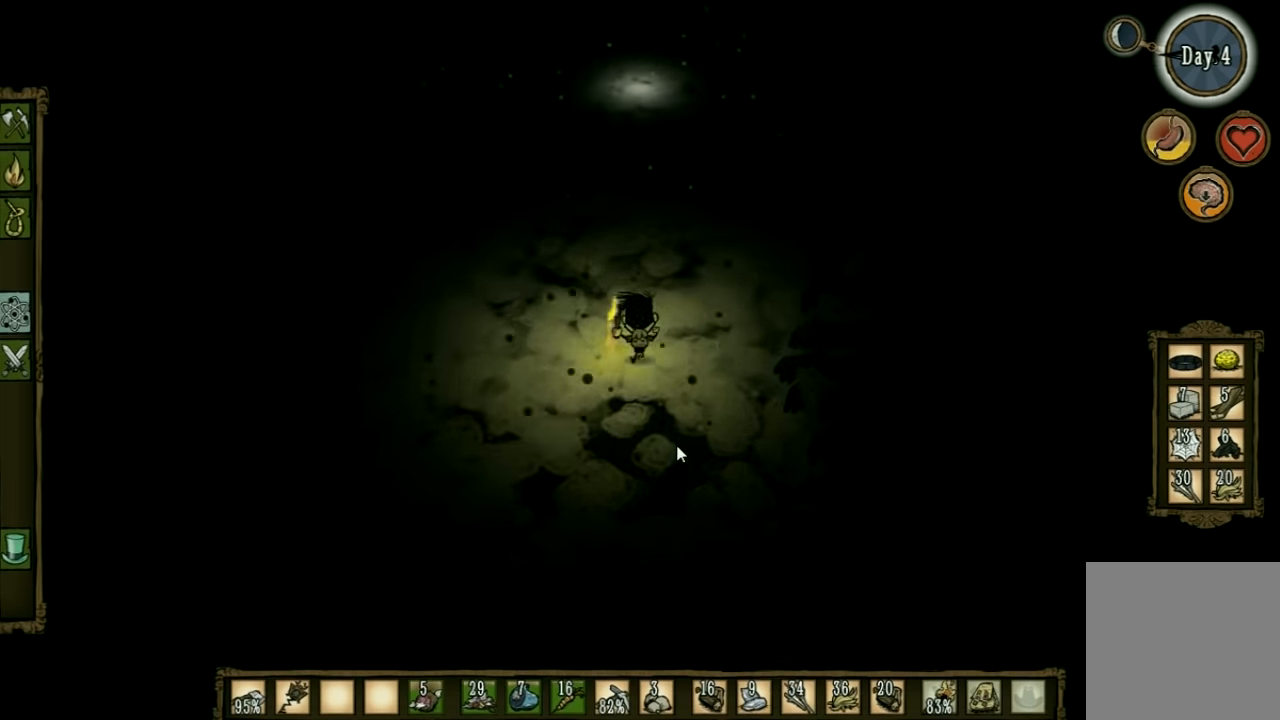
{"keys": ["w"], "events": []}
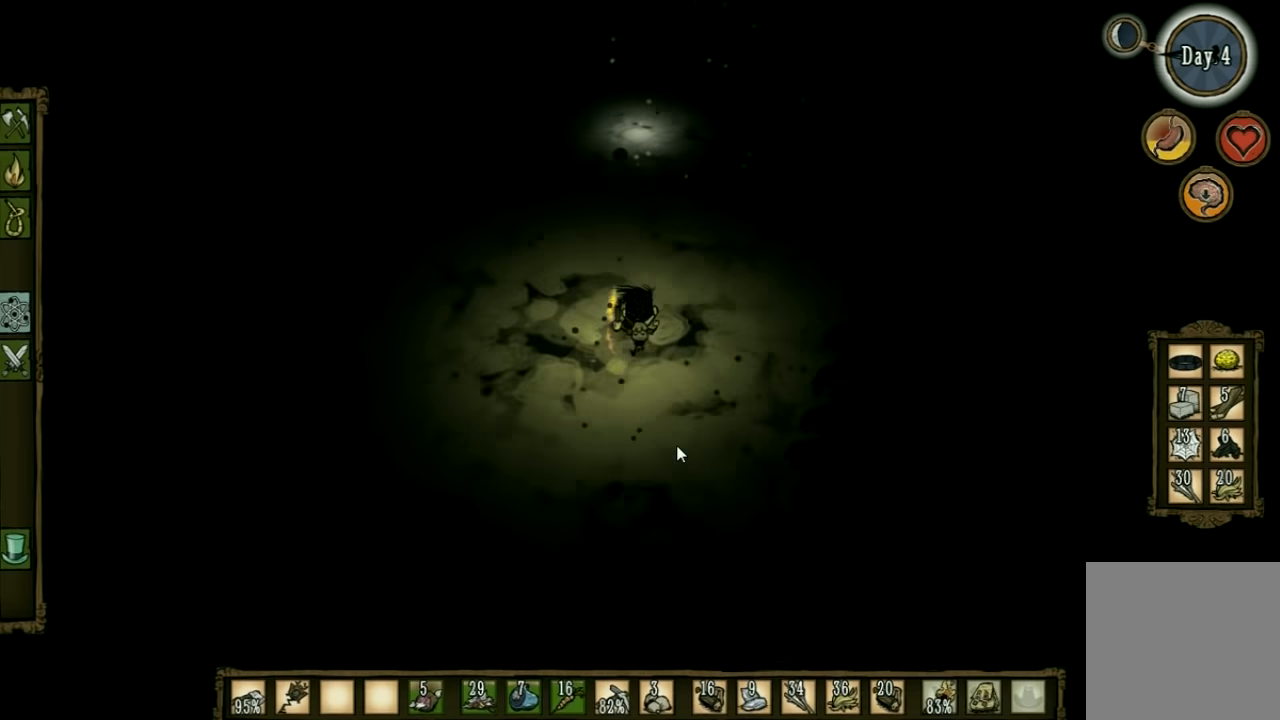
{"keys": ["w"], "events": []}